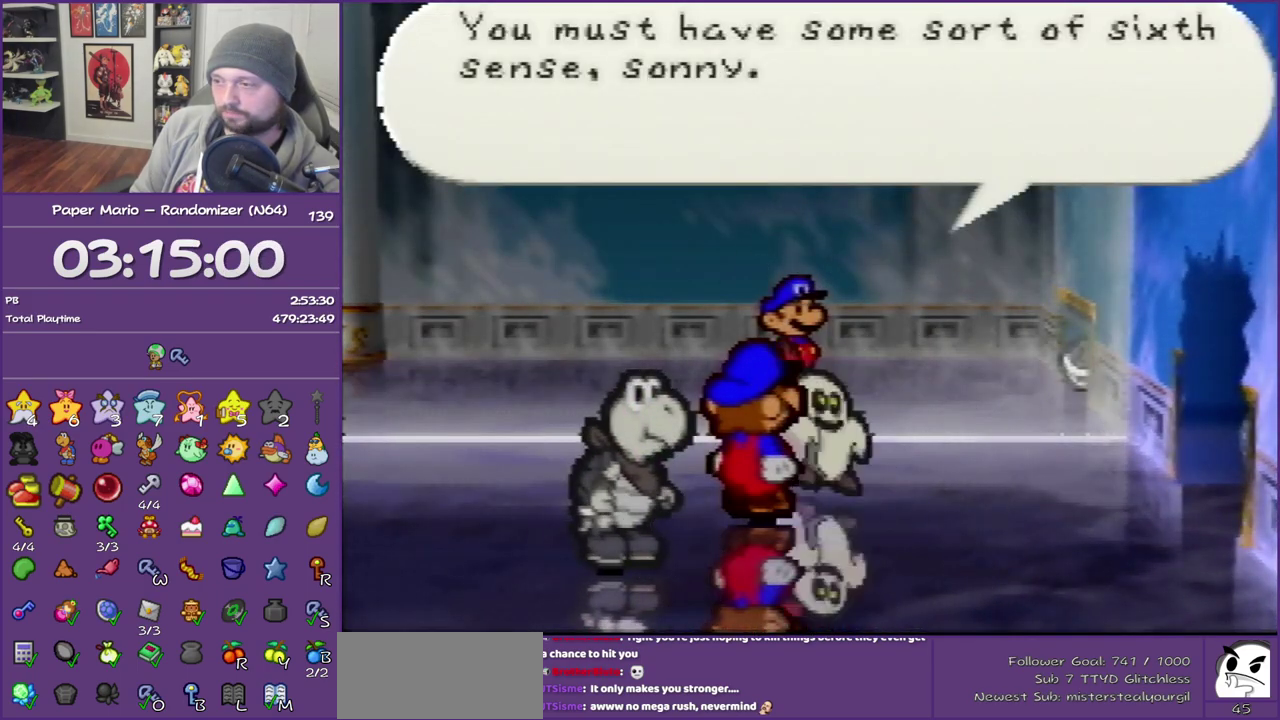
Gameplay with a controller (Nintendo layout); each line is a JSON object with the inputs held at the frame after it. "events" lists button and stick changes between this image and that frame as [ms after this image, input, new state], when the widget could be followed in between. This overlay highlights the sticks when they move; stick clicks (L3) are not distinguishable. Not read: L3 R3.
{"buttons": ["B"], "left_stick": "right", "events": []}
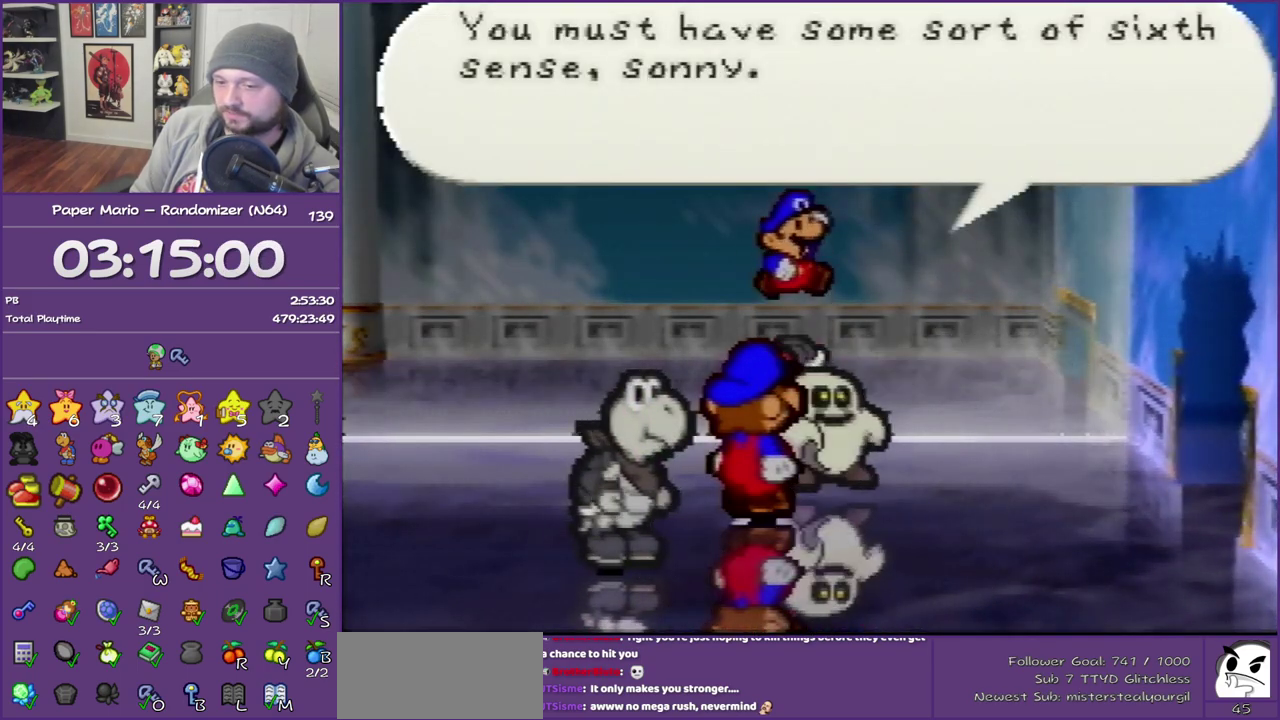
{"buttons": ["B"], "left_stick": "right", "events": []}
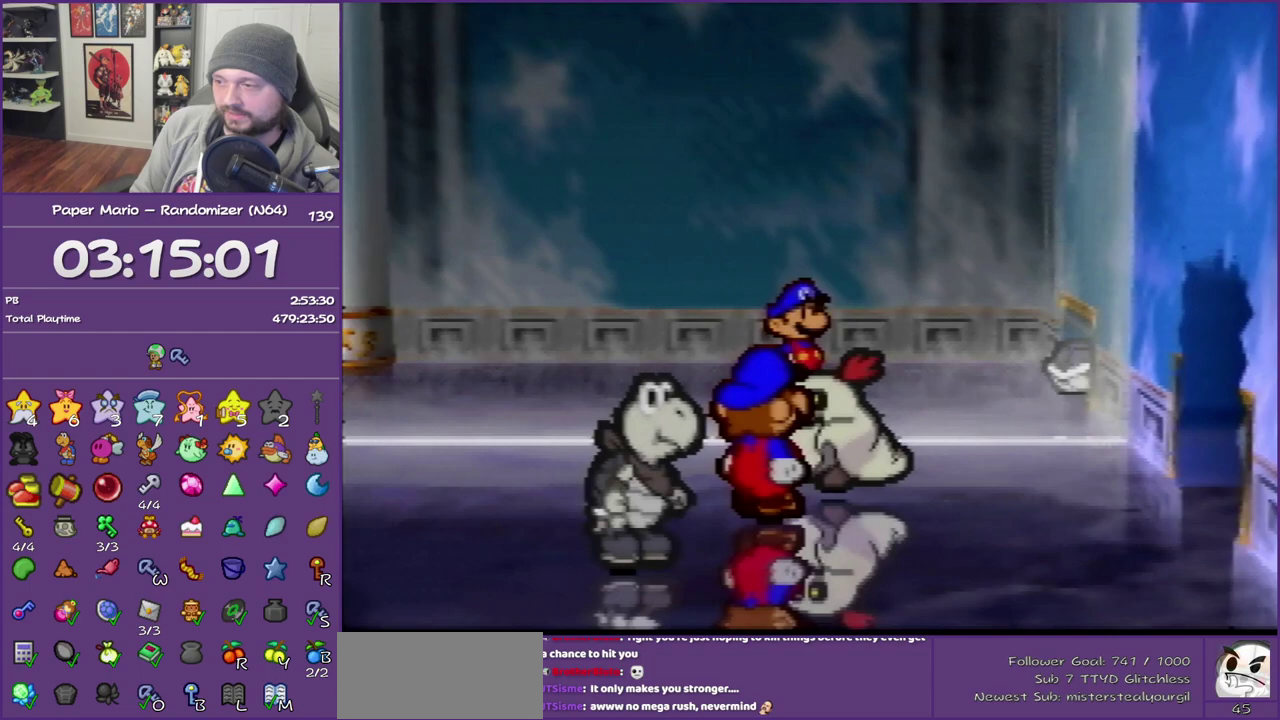
{"buttons": ["B"], "left_stick": "right", "events": []}
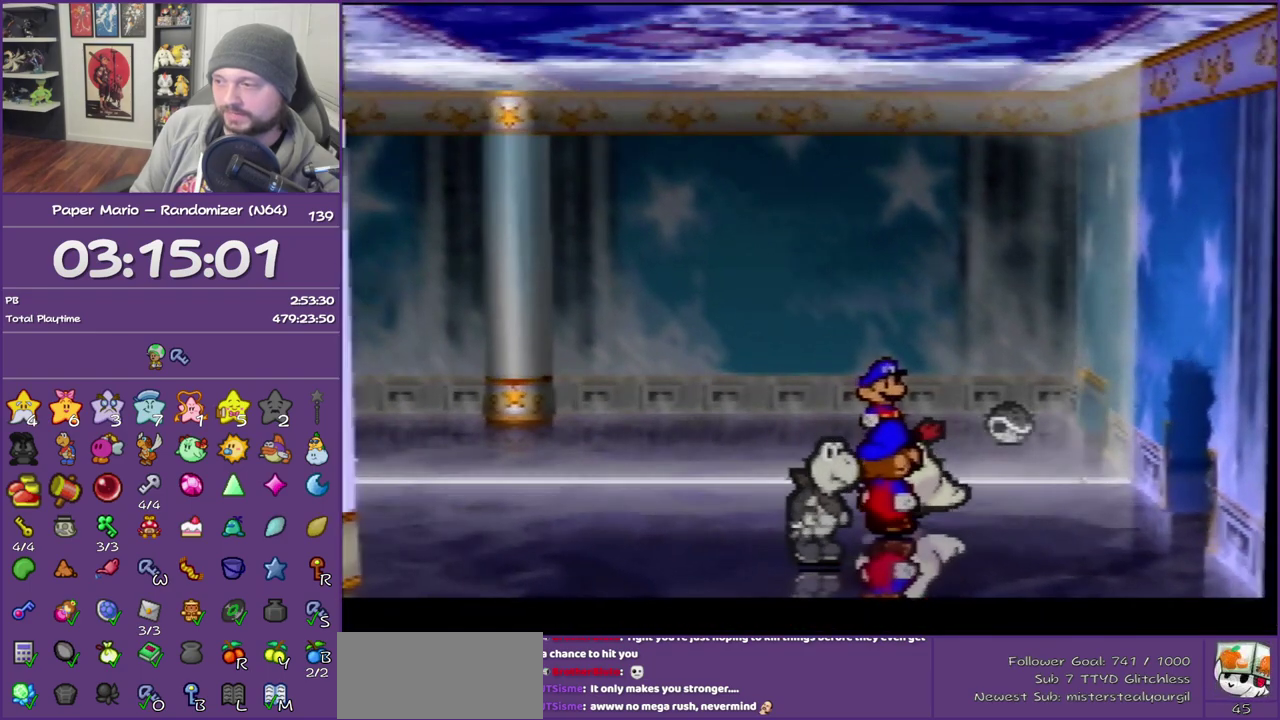
{"buttons": ["B"], "left_stick": "right", "events": []}
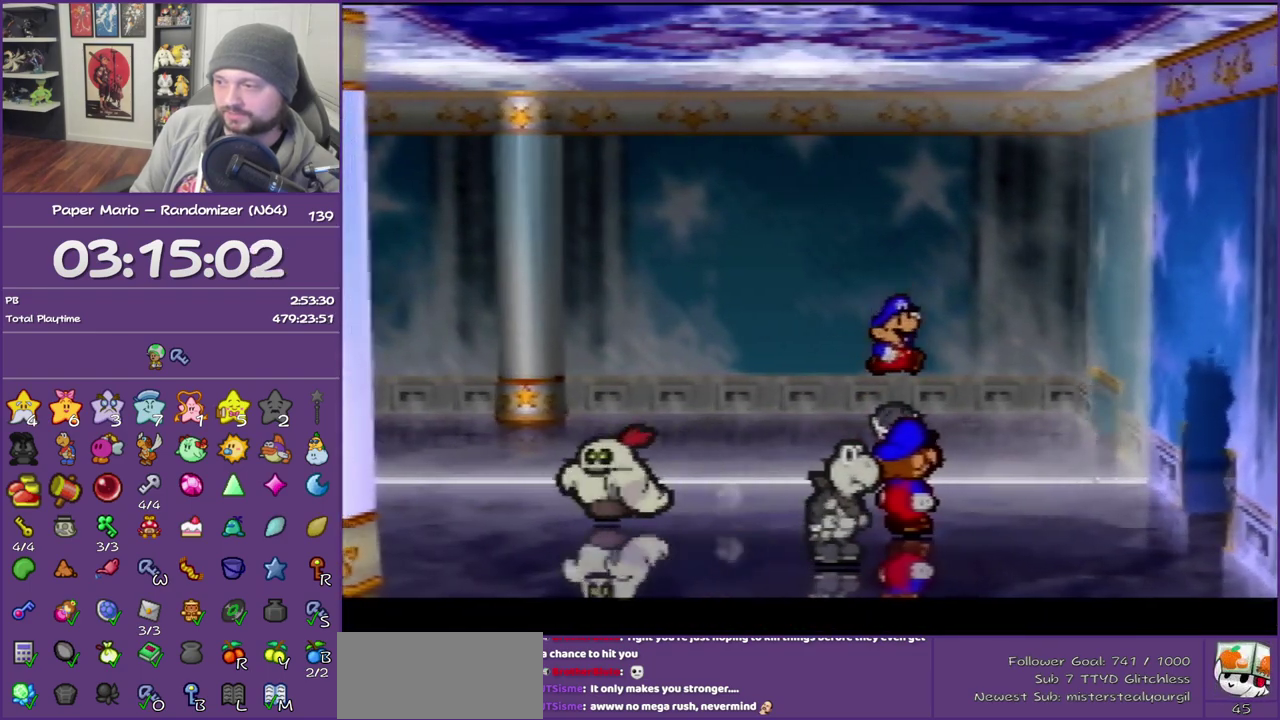
{"buttons": ["B"], "left_stick": "right", "events": []}
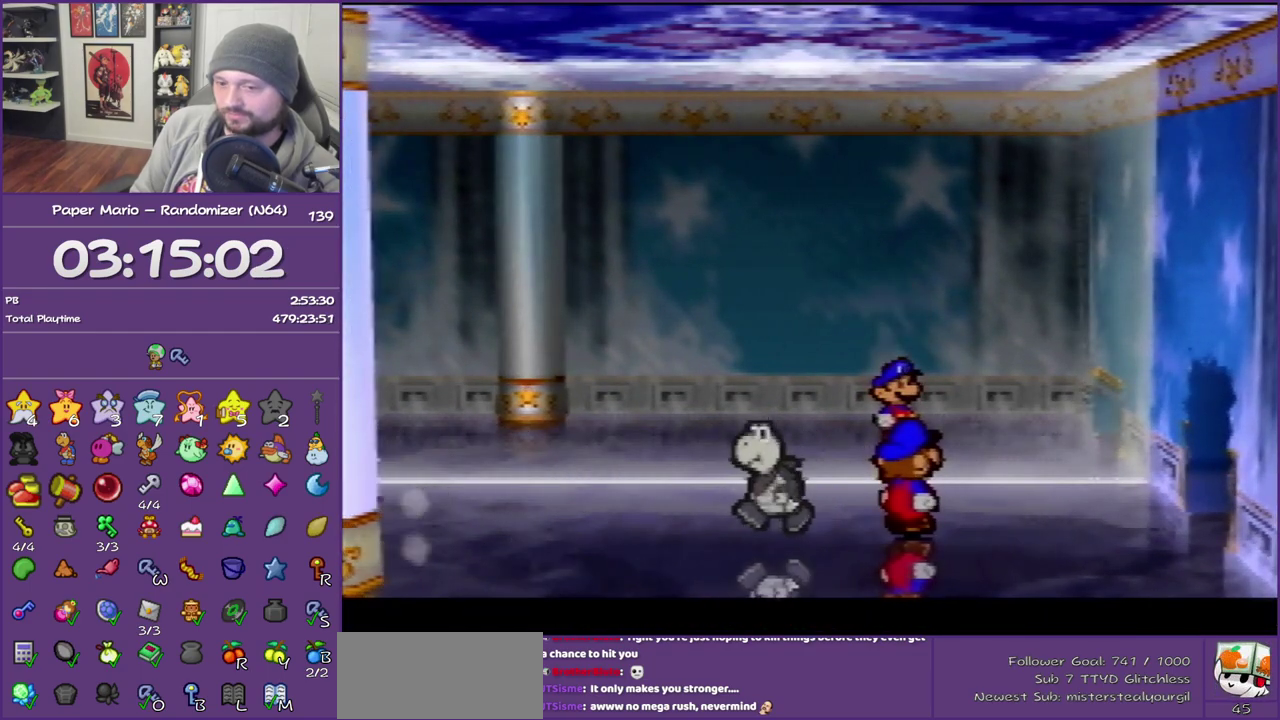
{"buttons": ["B"], "left_stick": "right", "events": []}
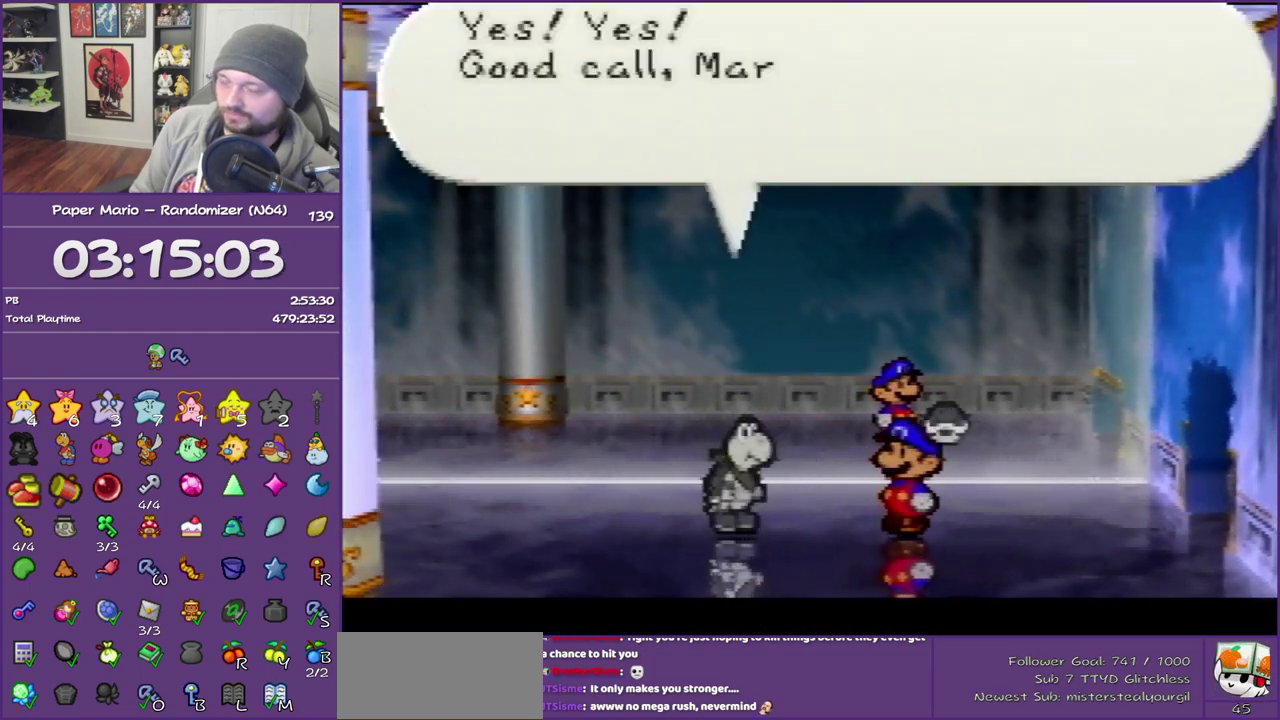
{"buttons": ["B"], "left_stick": "right", "events": []}
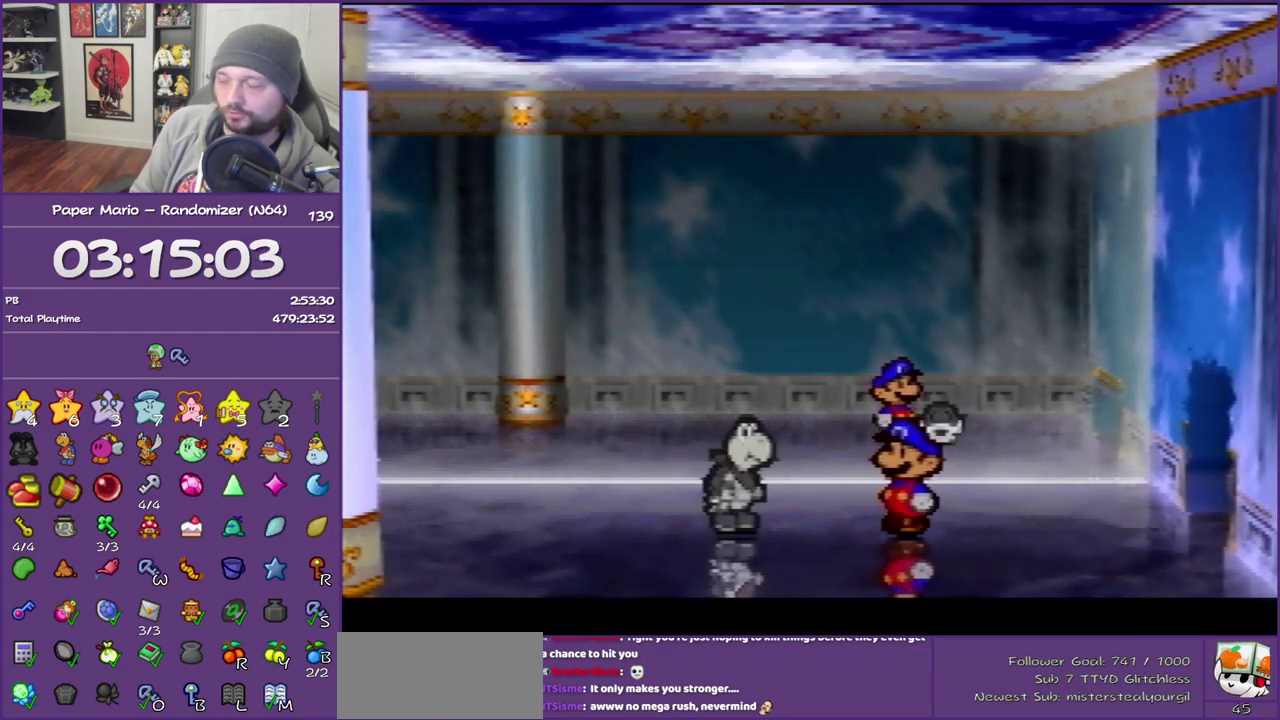
{"buttons": ["B"], "left_stick": "right", "events": [[350, "Z", "down"], [450, "Z", "up"]]}
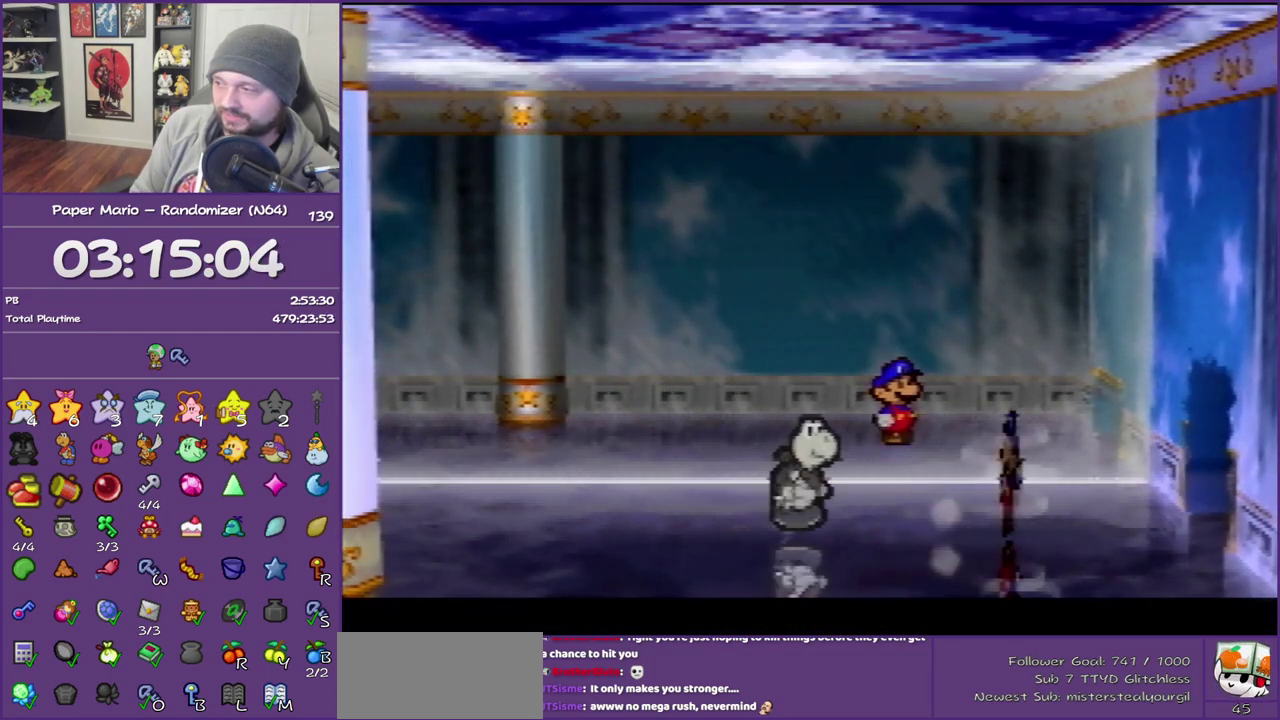
{"buttons": ["B", "Z"], "left_stick": "right", "events": [[50, "Z", "down"], [167, "Z", "up"], [233, "Z", "down"], [350, "Z", "up"], [417, "Z", "down"]]}
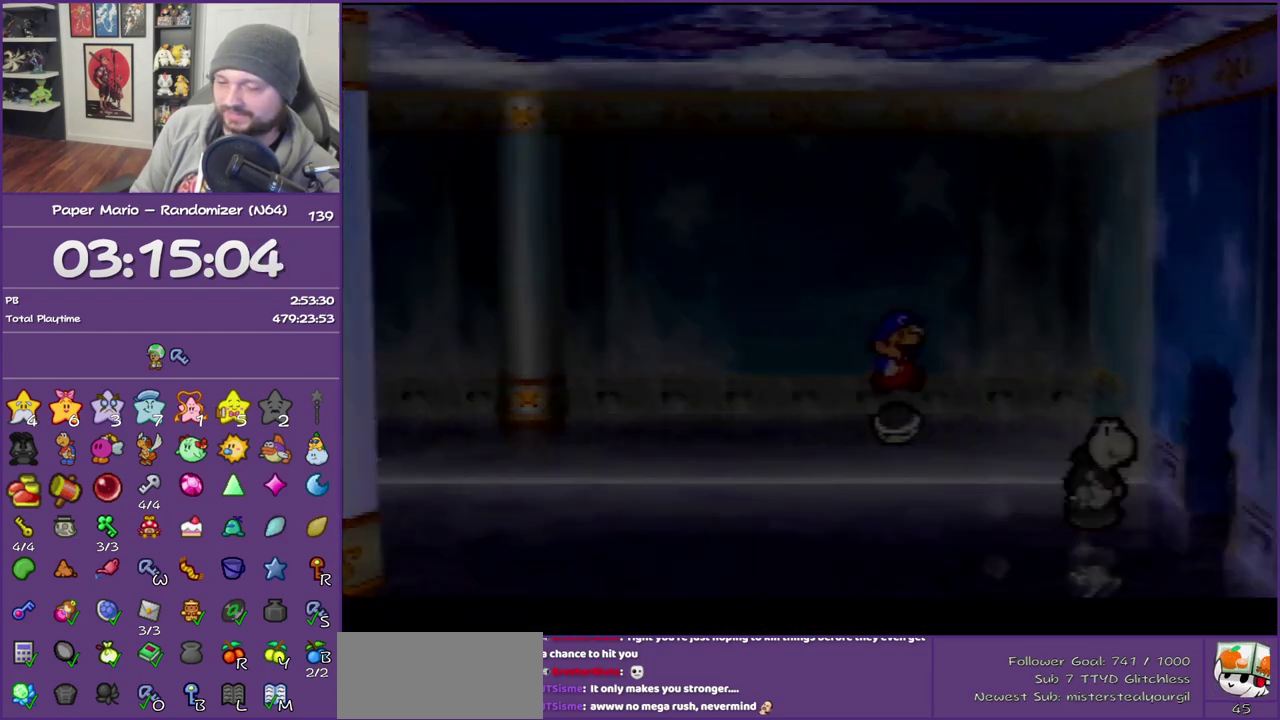
{"buttons": [], "left_stick": "right", "events": [[33, "Z", "up"], [100, "Z", "down"], [233, "Z", "up"], [300, "B", "up"], [317, "Z", "down"], [417, "Z", "up"]]}
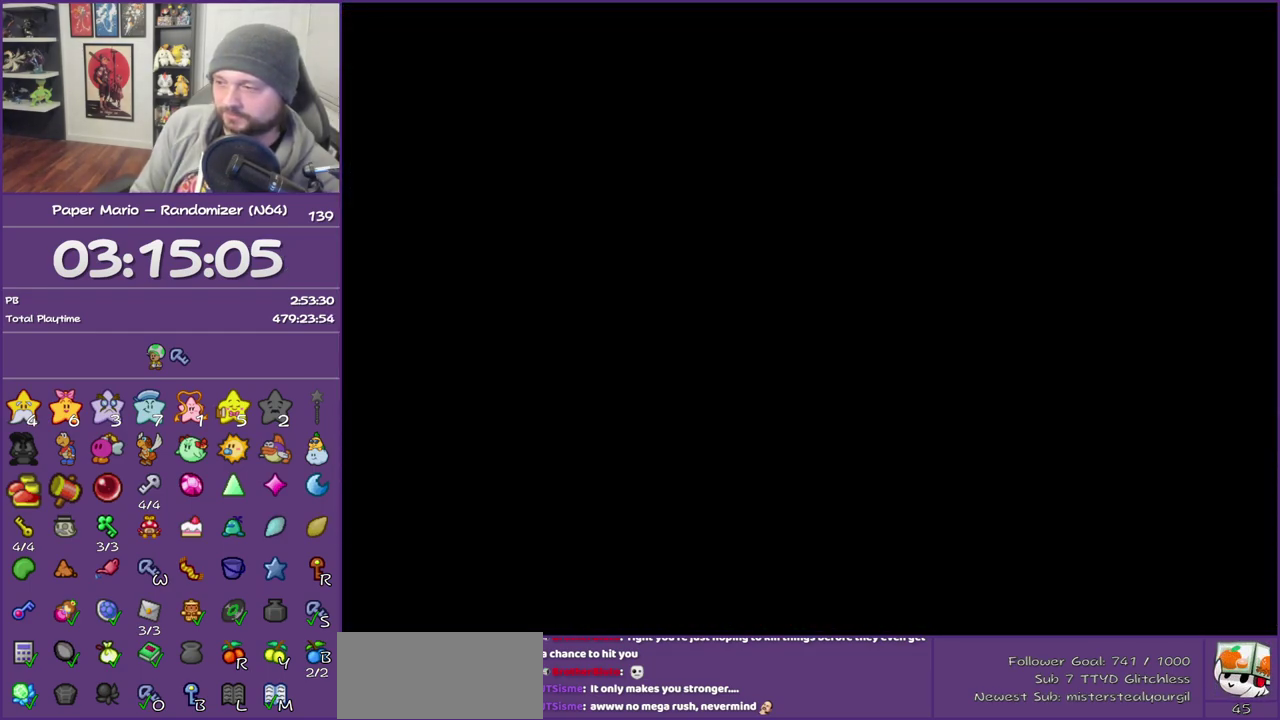
{"buttons": [], "left_stick": "right", "events": [[17, "Z", "down"], [67, "Z", "up"], [167, "Z", "down"], [267, "Z", "up"], [350, "Z", "down"], [467, "Z", "up"]]}
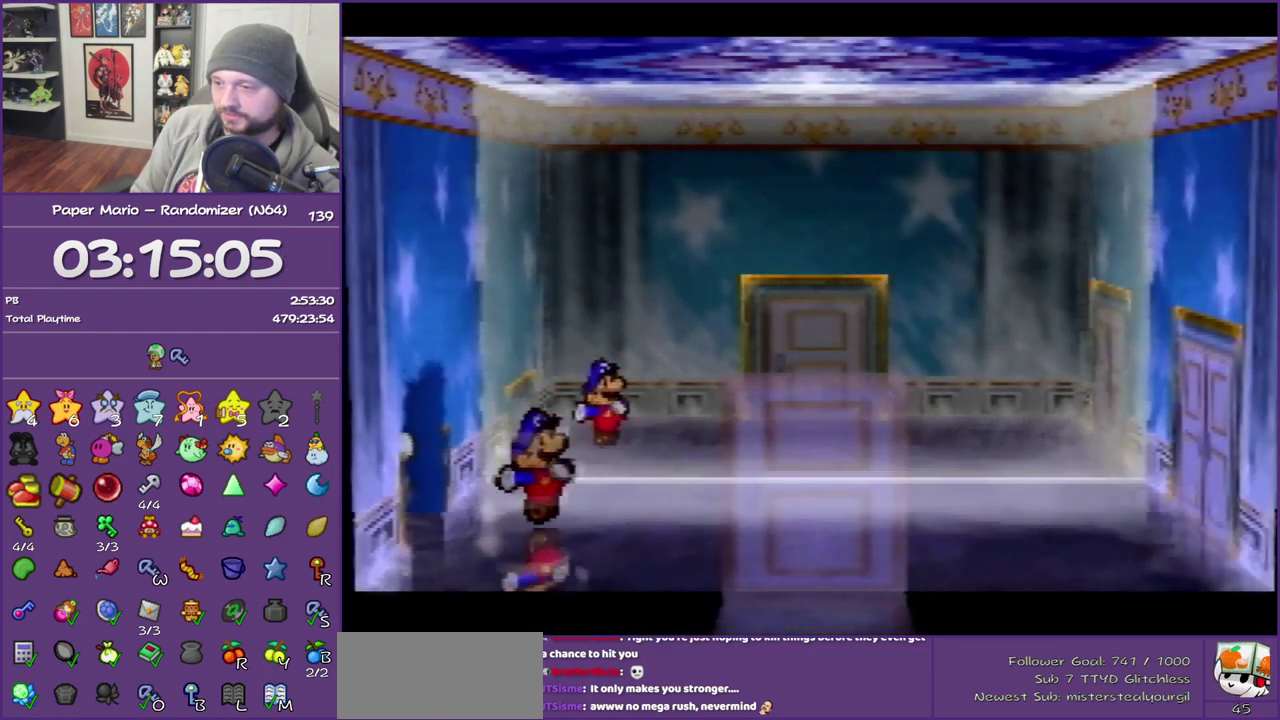
{"buttons": [], "left_stick": "right", "events": [[67, "Z", "down"], [133, "Z", "up"], [233, "Z", "down"], [367, "A", "down"], [367, "Z", "up"], [433, "A", "up"]]}
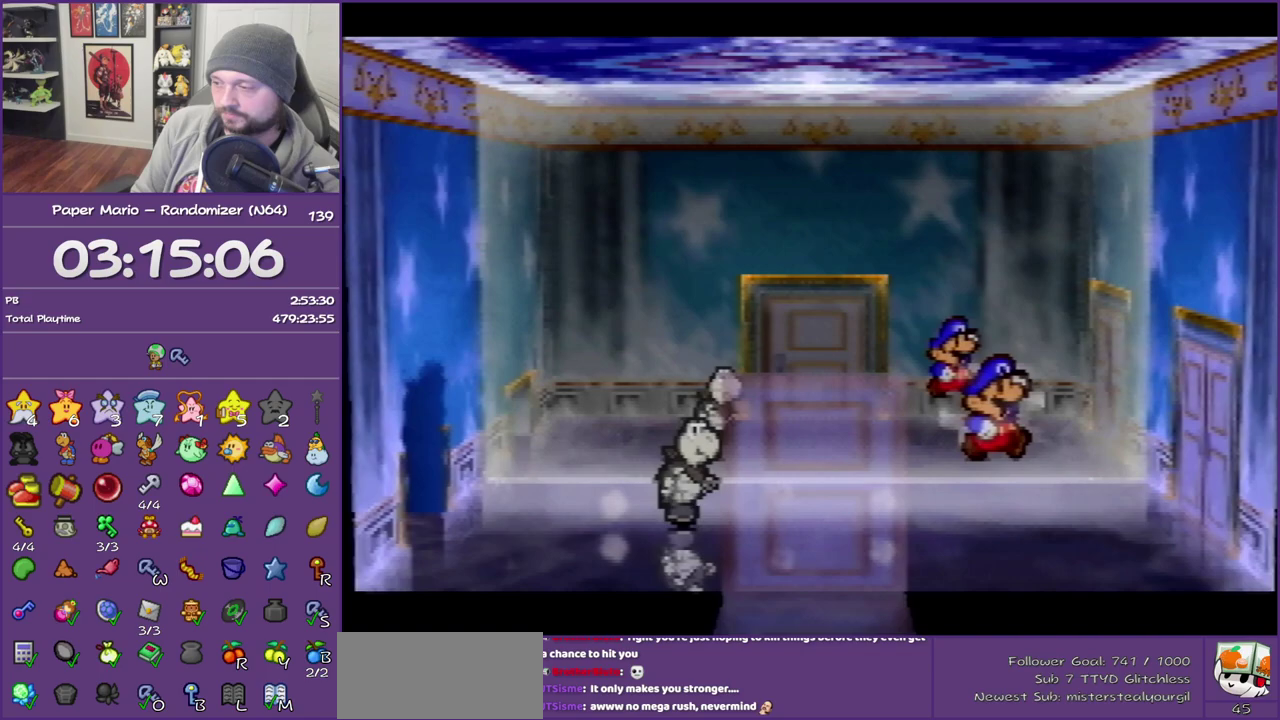
{"buttons": ["A"], "left_stick": "right", "events": [[350, "A", "down"], [400, "A", "up"], [500, "A", "down"]]}
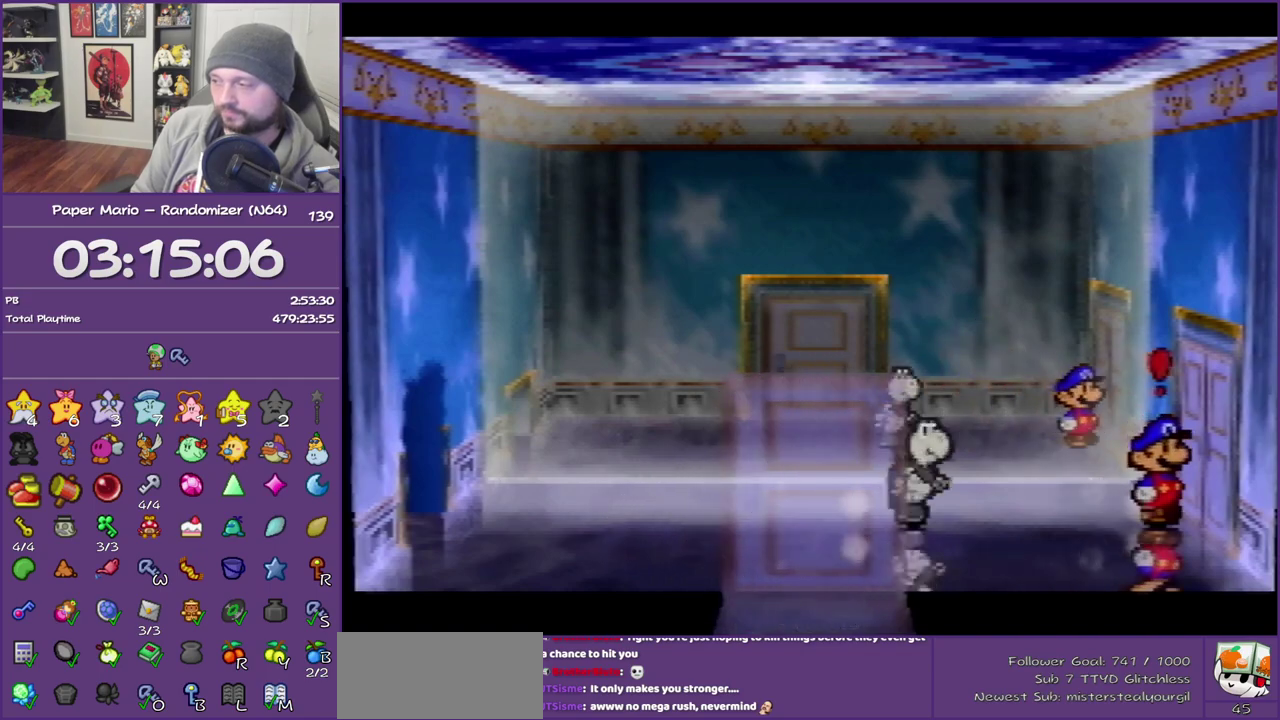
{"buttons": [], "left_stick": "right", "events": [[83, "A", "up"]]}
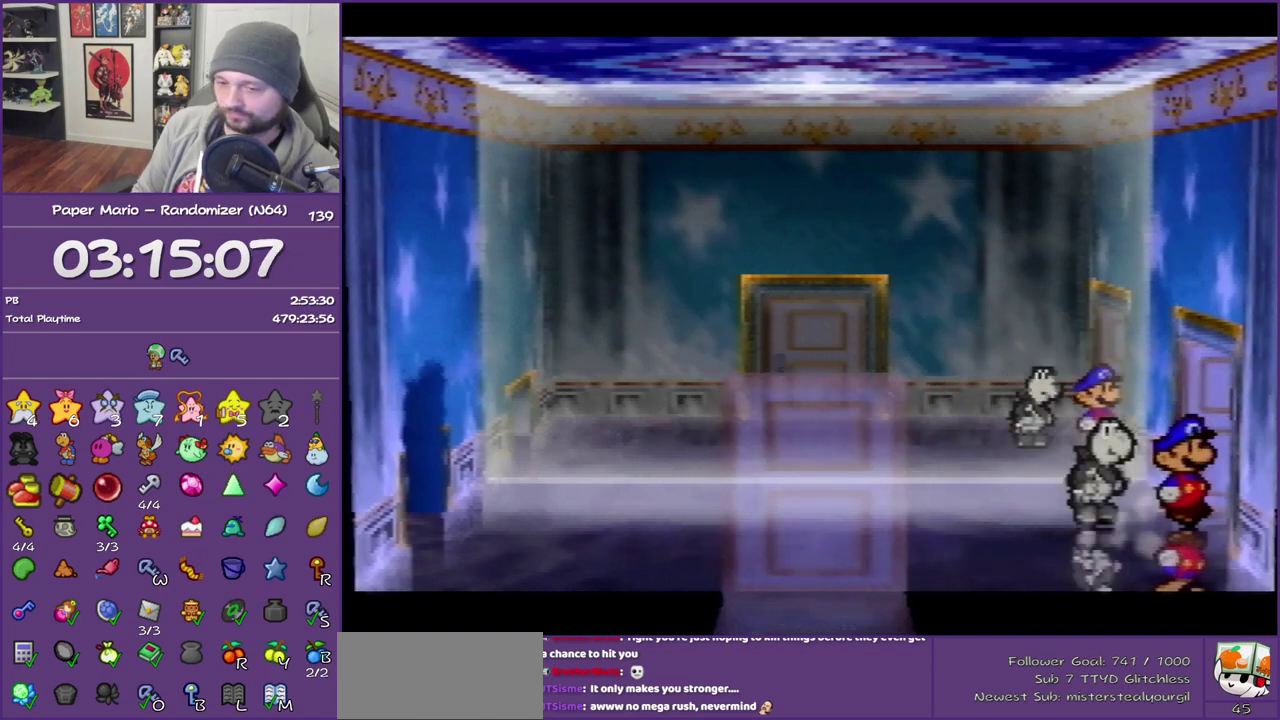
{"buttons": [], "left_stick": "right", "events": []}
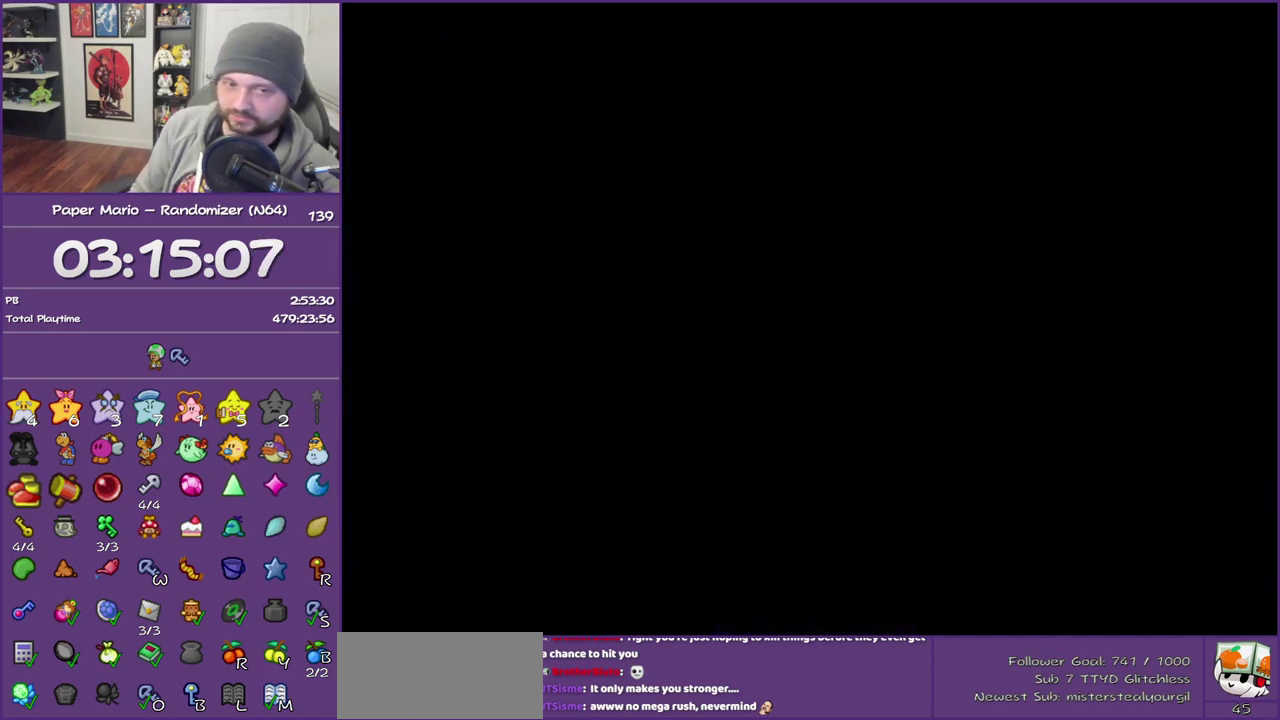
{"buttons": [], "left_stick": "right", "events": []}
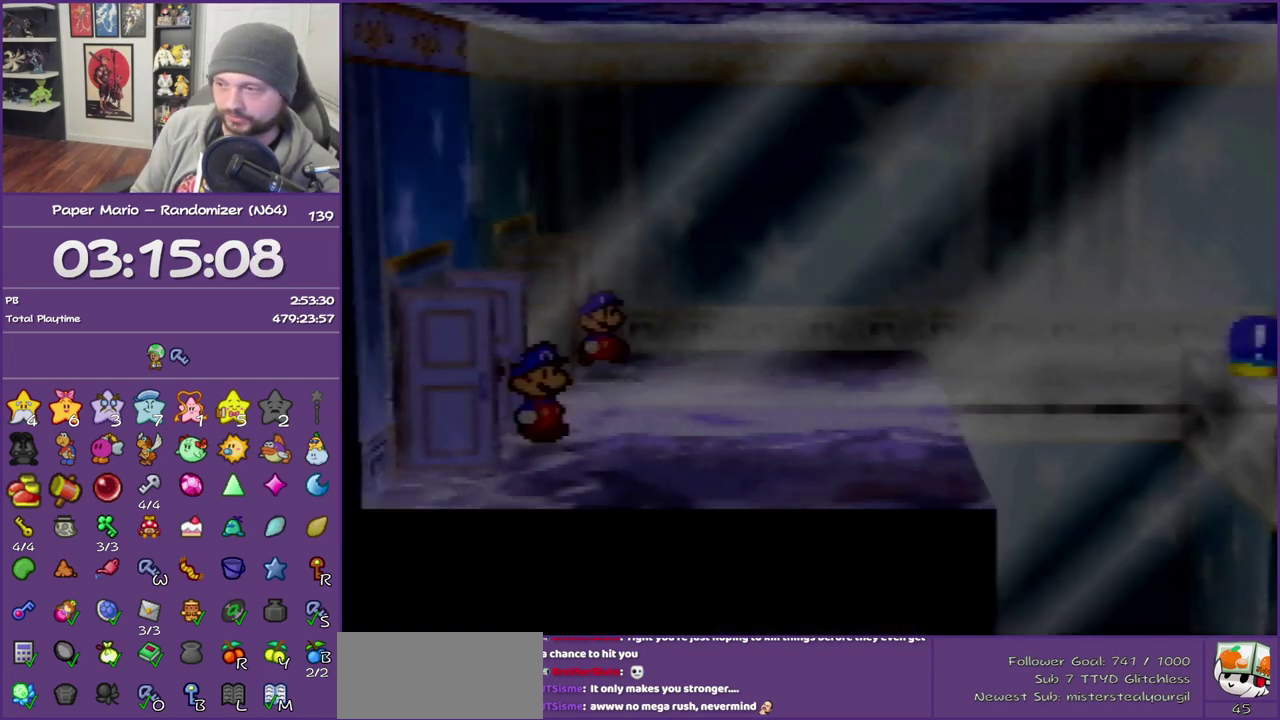
{"buttons": [], "left_stick": "right", "events": []}
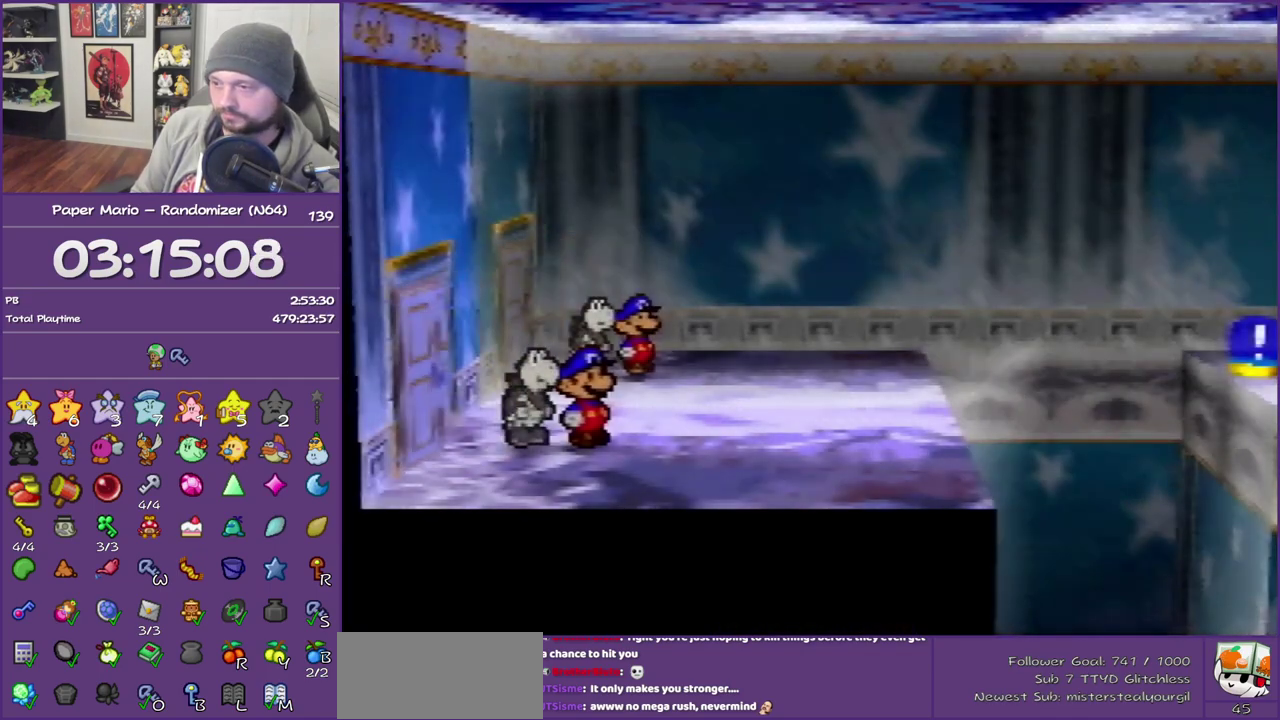
{"buttons": [], "left_stick": "right", "events": [[83, "Z", "down"], [300, "A", "down"], [333, "Z", "up"], [367, "A", "up"]]}
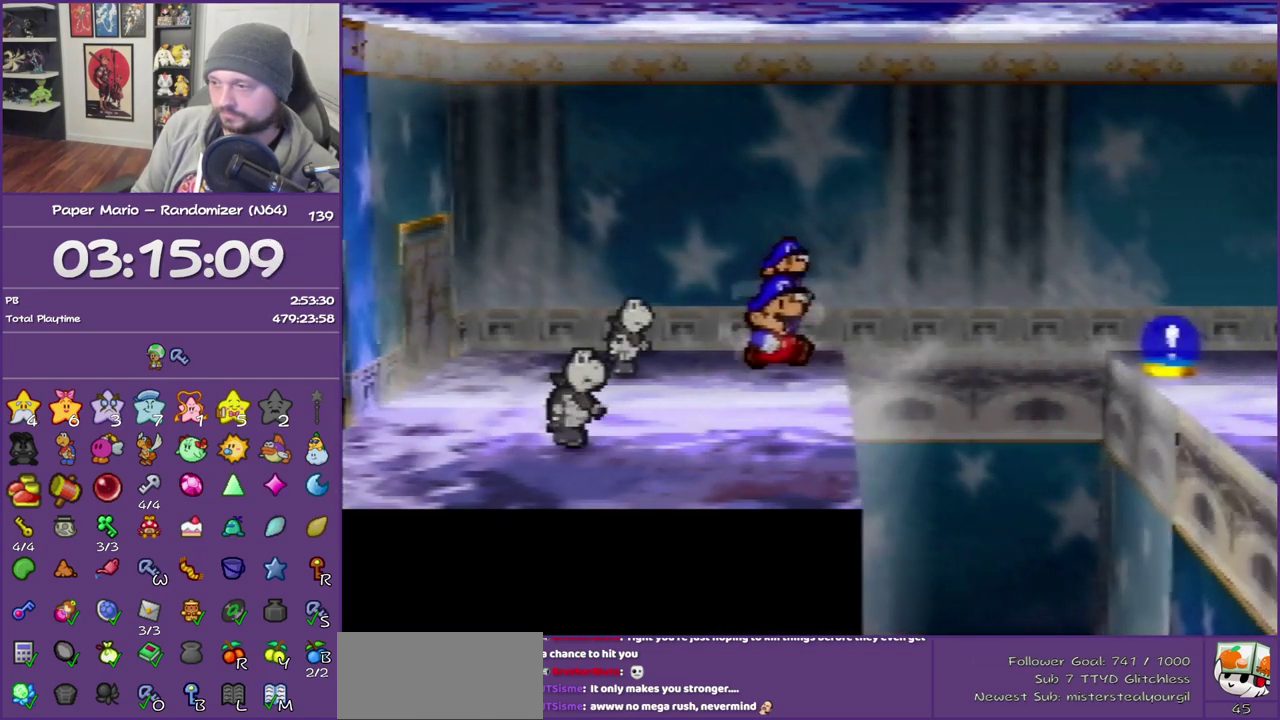
{"buttons": ["C_DOWN"], "left_stick": "right", "events": [[333, "C_DOWN", "down"], [400, "C_DOWN", "up"], [467, "C_DOWN", "down"]]}
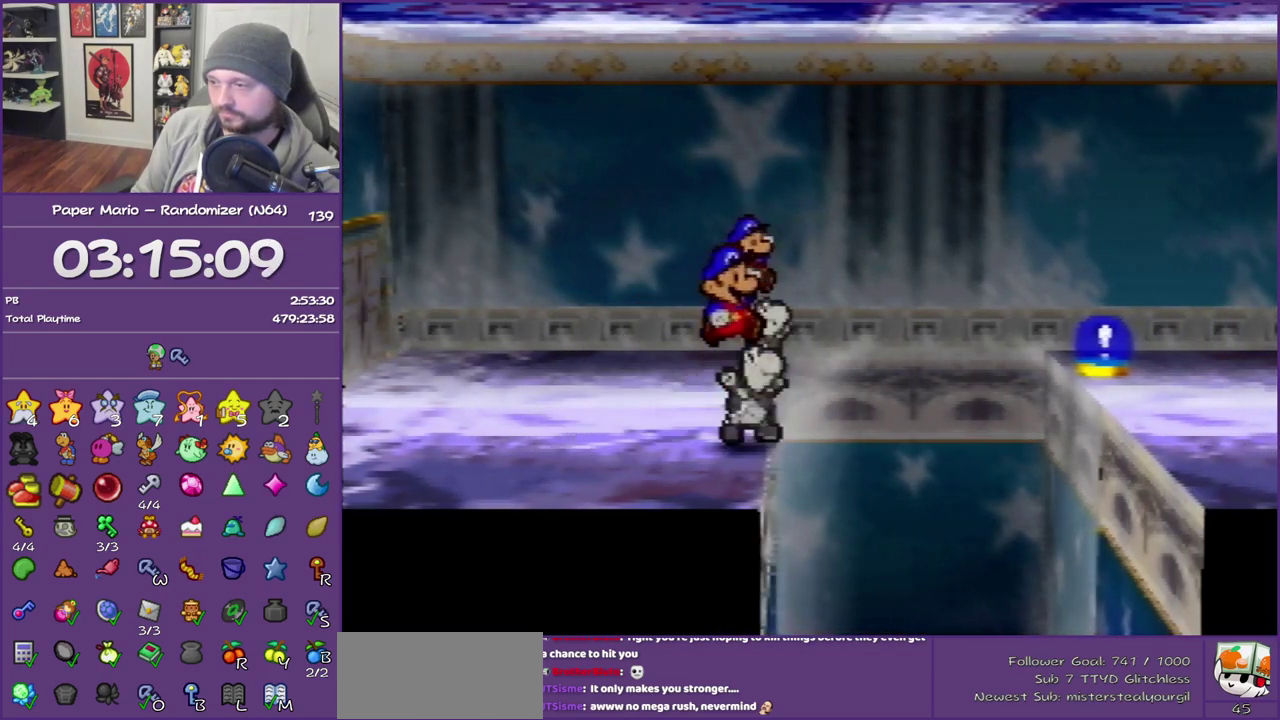
{"buttons": [], "left_stick": "left", "events": [[67, "C_DOWN", "up"], [150, "left_stick", "center"], [400, "left_stick", "left"]]}
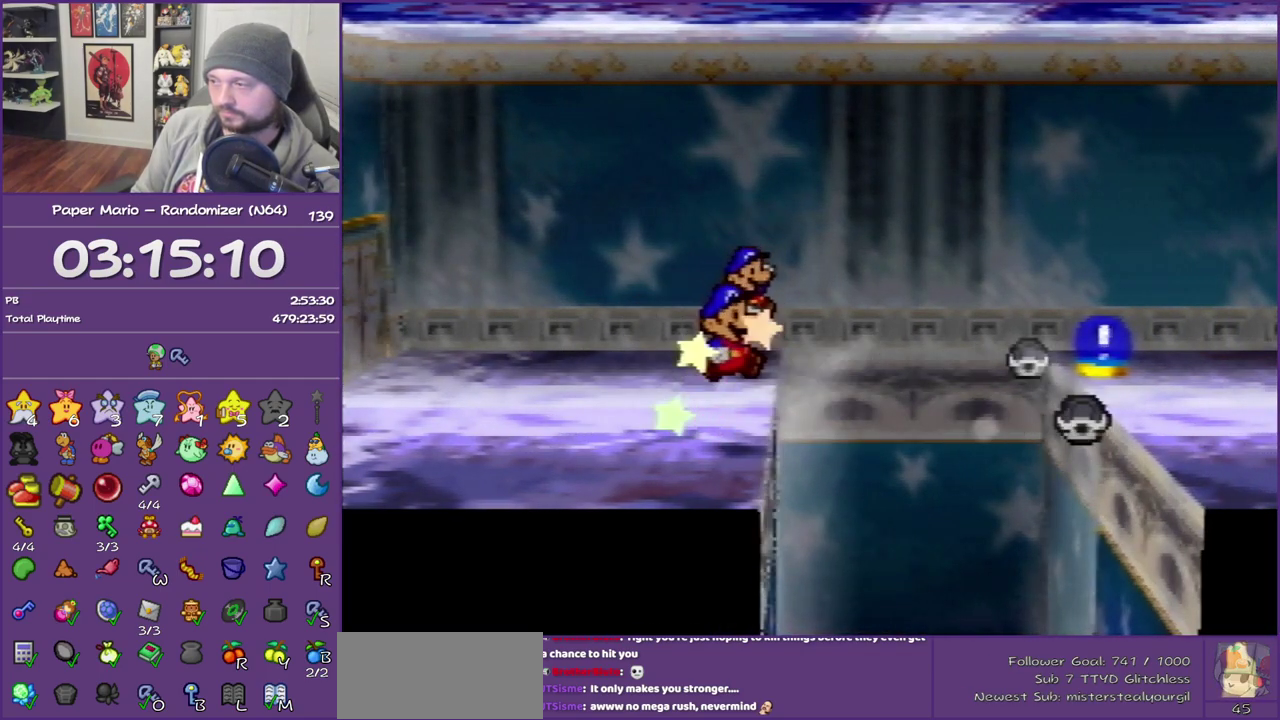
{"buttons": ["Z"], "left_stick": "left", "events": [[183, "Z", "down"], [300, "Z", "up"], [367, "Z", "down"]]}
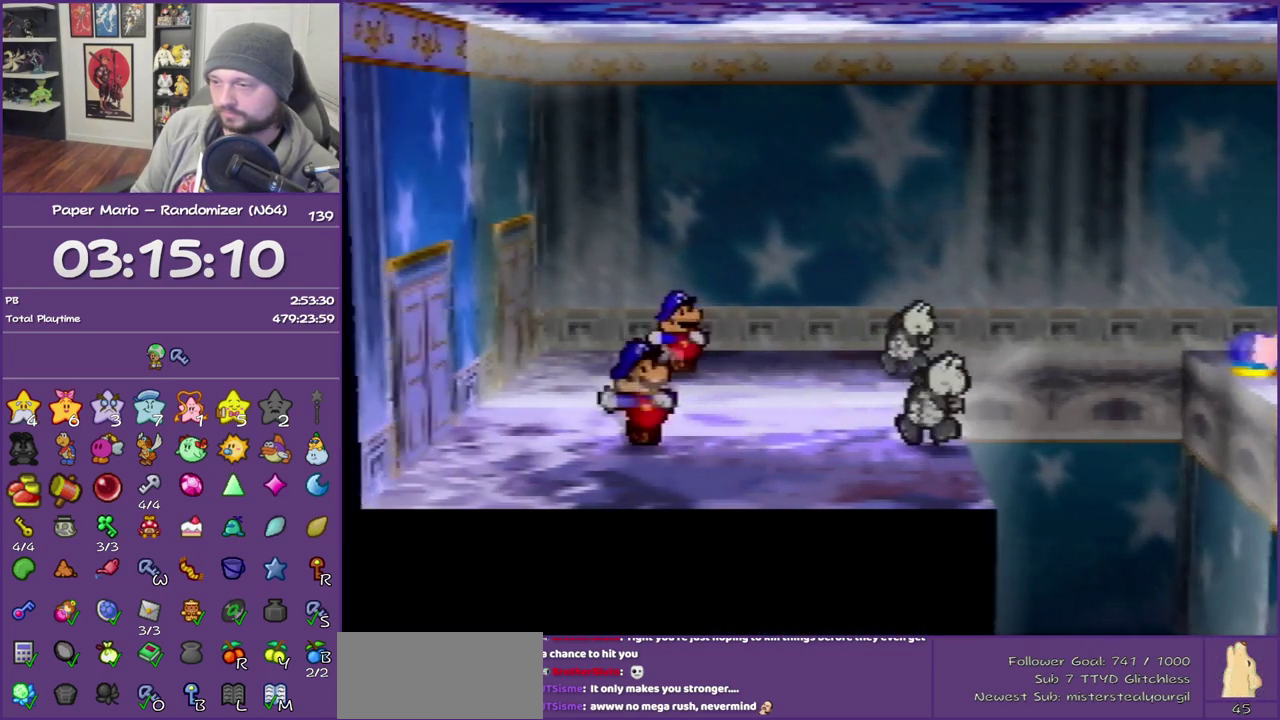
{"buttons": [], "left_stick": "right", "events": [[50, "Z", "up"], [200, "B", "down"], [200, "left_stick", "center"], [333, "B", "up"], [400, "left_stick", "right"]]}
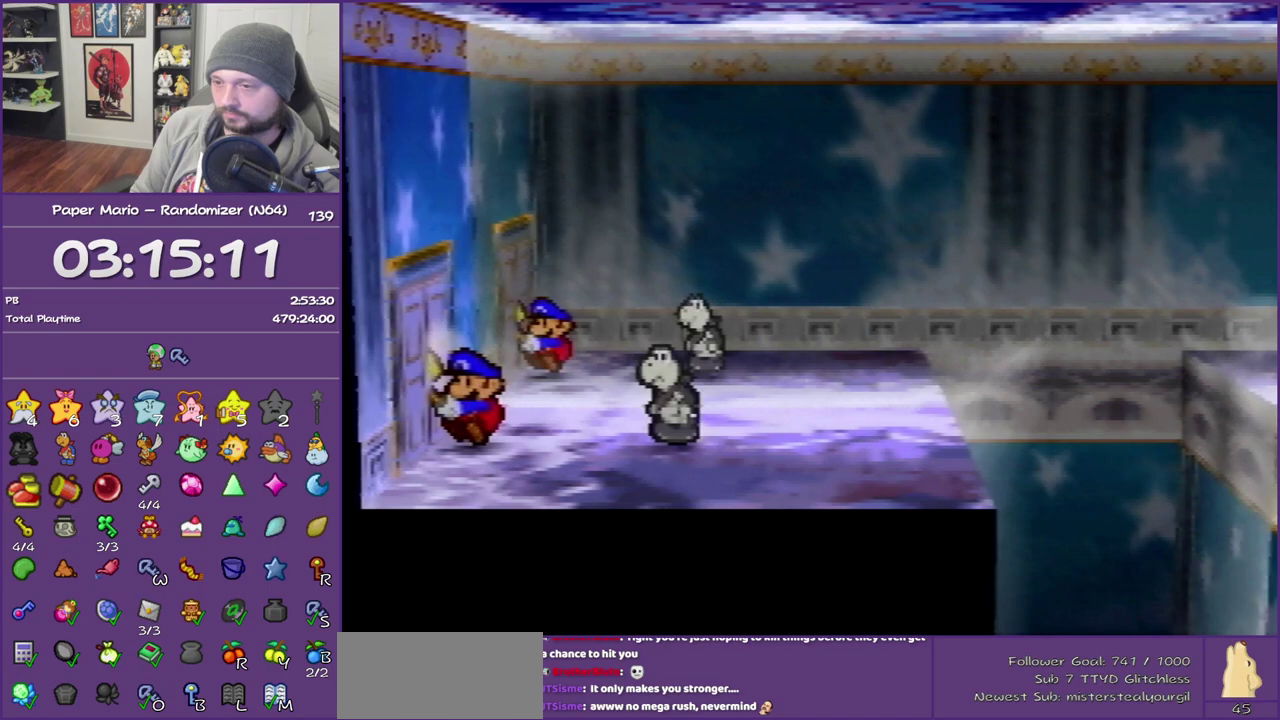
{"buttons": [], "left_stick": "right", "events": [[83, "Z", "down"], [150, "Z", "up"], [267, "Z", "down"], [433, "Z", "up"]]}
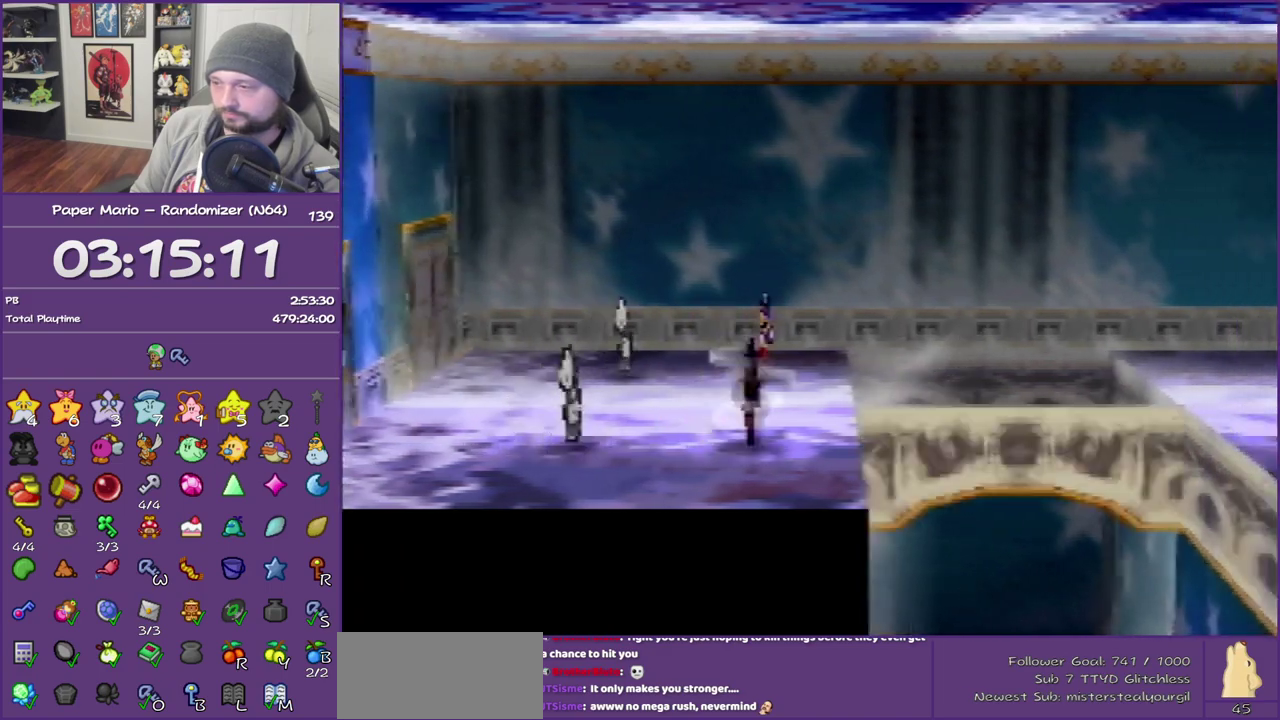
{"buttons": ["Z"], "left_stick": "left", "events": [[83, "B", "down"], [150, "left_stick", "center"], [233, "B", "up"], [400, "left_stick", "left"], [450, "Z", "down"]]}
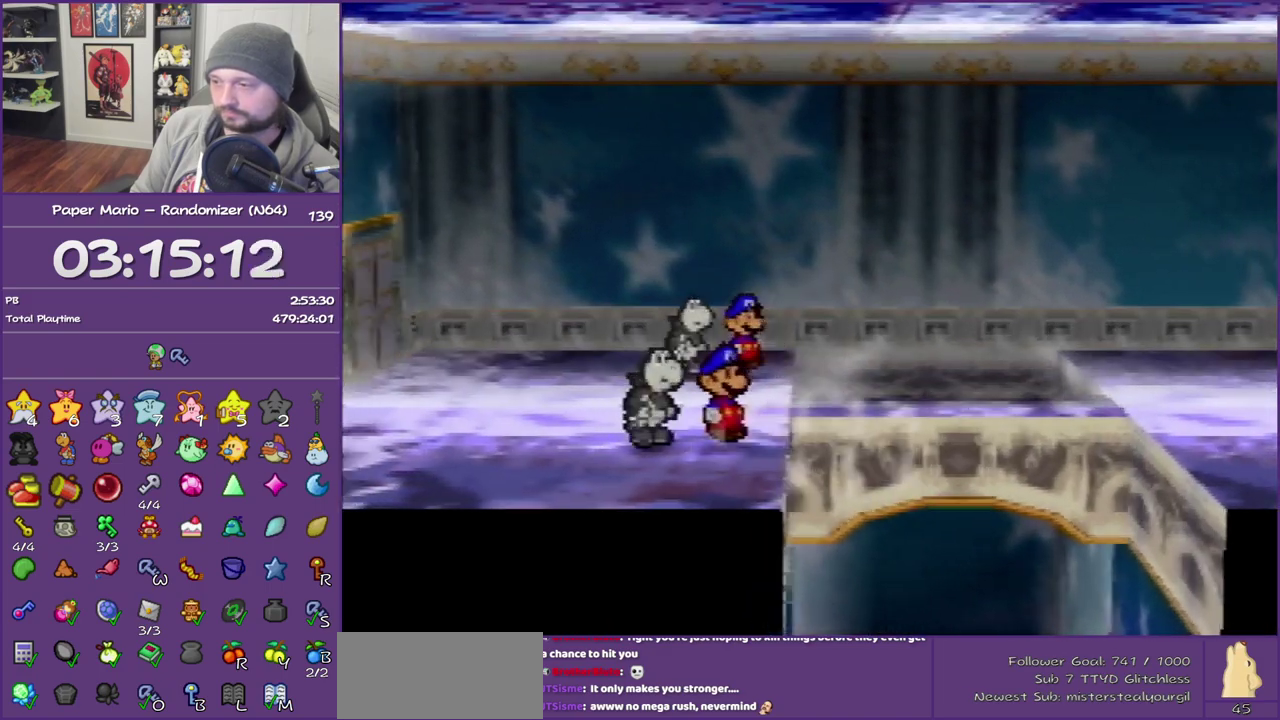
{"buttons": ["B"], "left_stick": "center", "events": [[83, "Z", "up"], [183, "Z", "down"], [367, "Z", "up"], [450, "left_stick", "center"], [483, "B", "down"]]}
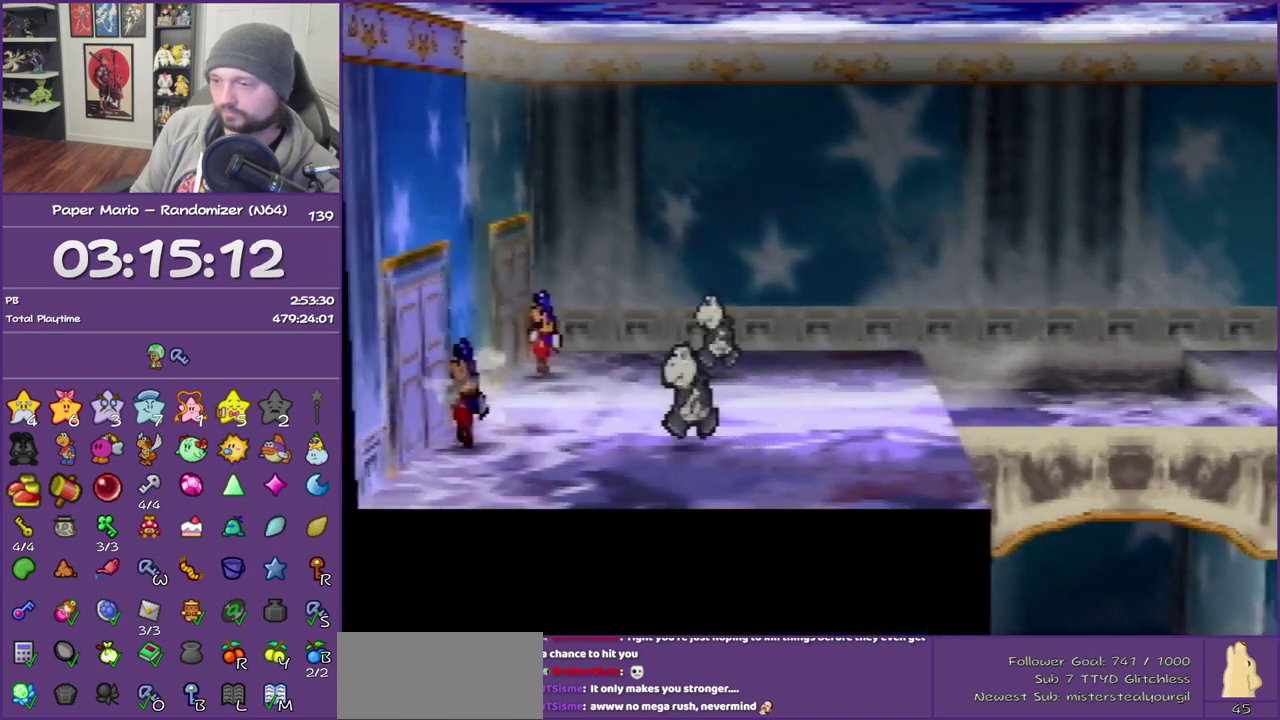
{"buttons": ["Z"], "left_stick": "right", "events": [[117, "B", "up"], [217, "left_stick", "right"], [433, "Z", "down"]]}
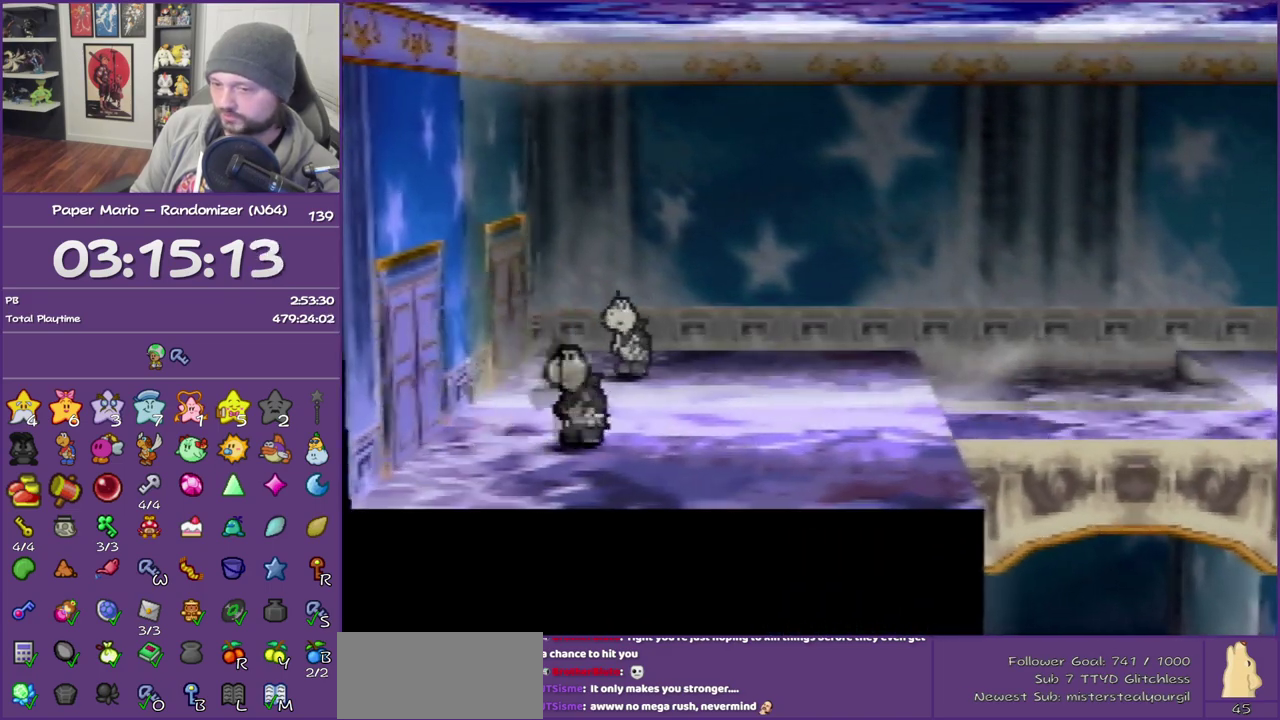
{"buttons": ["B"], "left_stick": "right", "events": [[50, "Z", "up"], [117, "Z", "down"], [267, "Z", "up"], [450, "B", "down"]]}
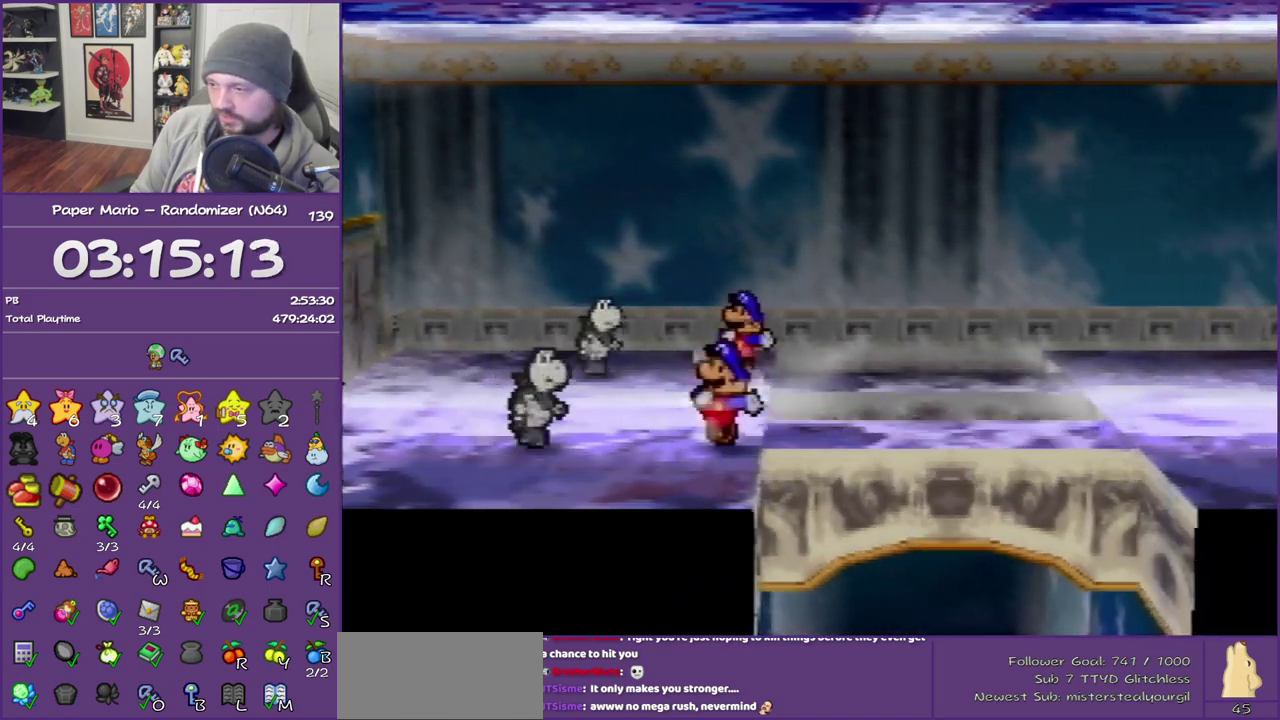
{"buttons": [], "left_stick": "right", "events": [[117, "B", "up"]]}
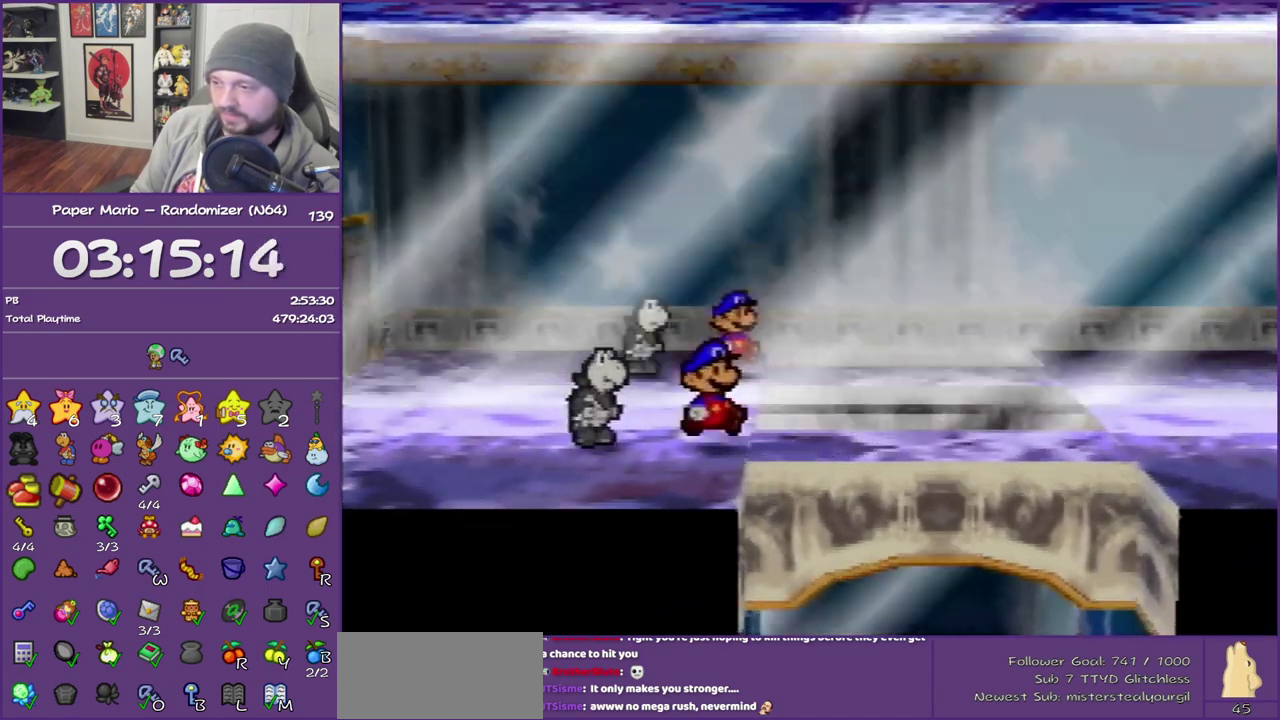
{"buttons": ["Z"], "left_stick": "right", "events": [[400, "Z", "down"]]}
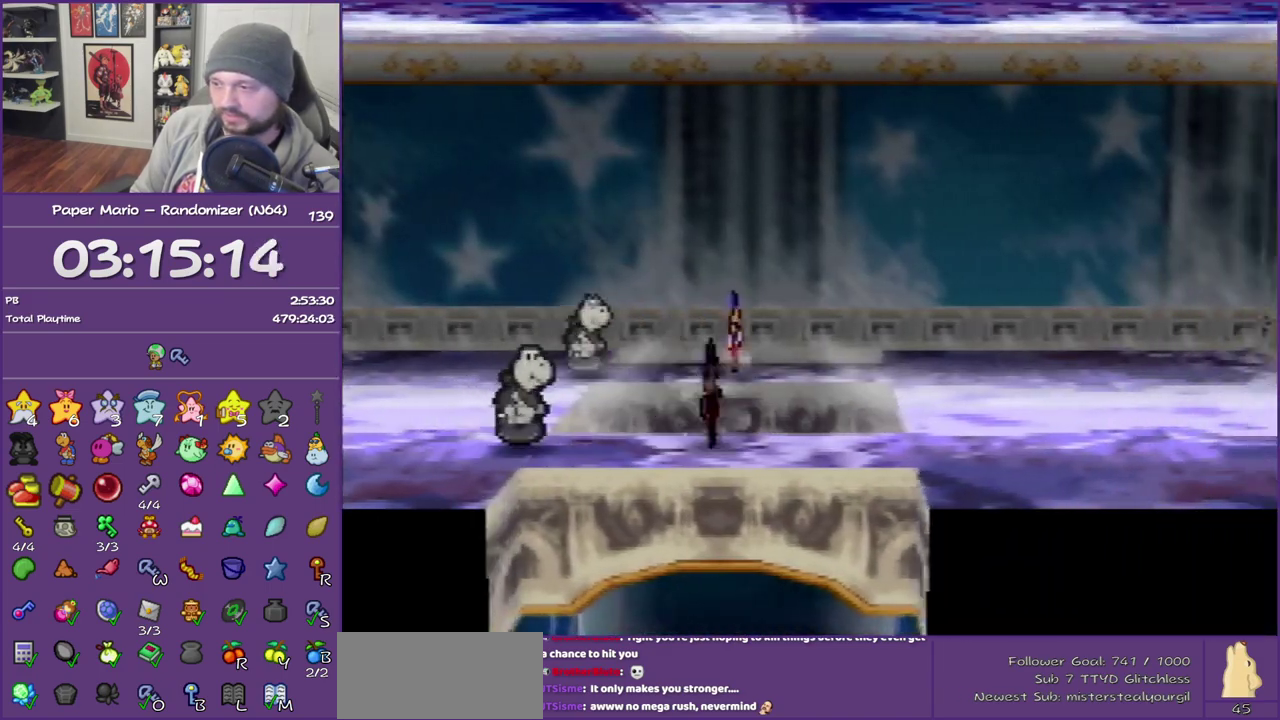
{"buttons": [], "left_stick": "right", "events": [[367, "Z", "up"]]}
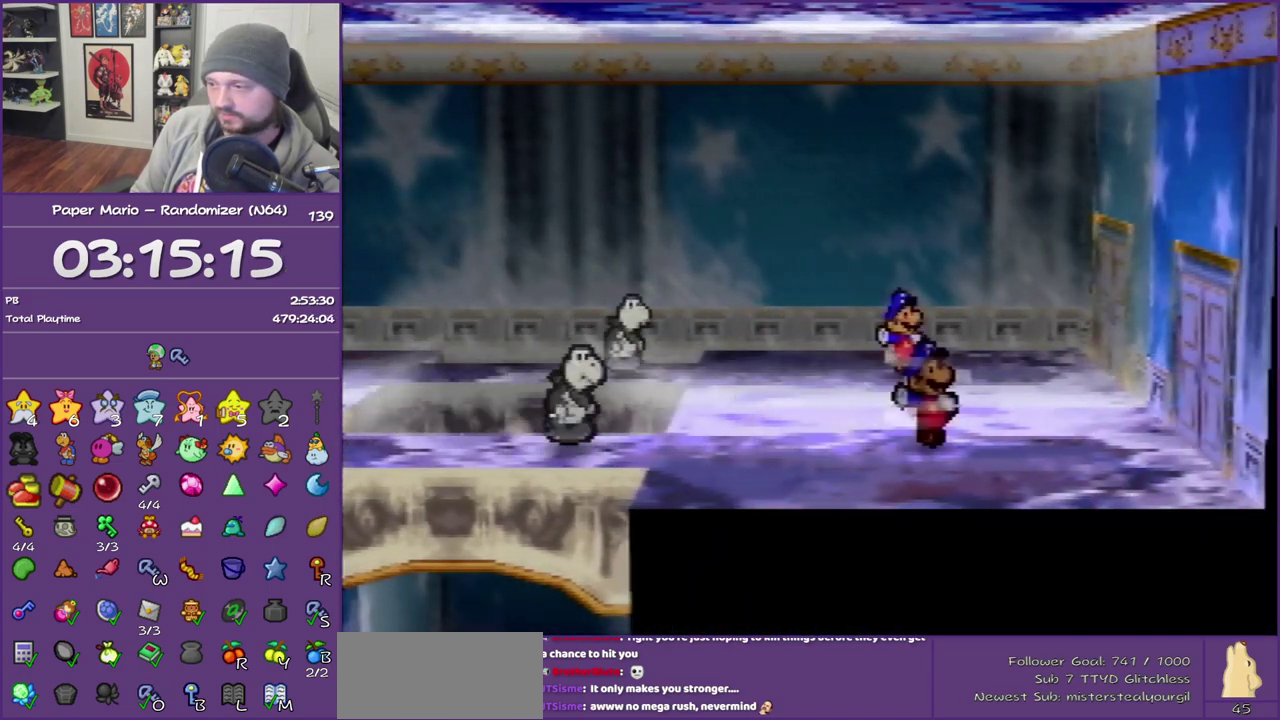
{"buttons": [], "left_stick": "right", "events": []}